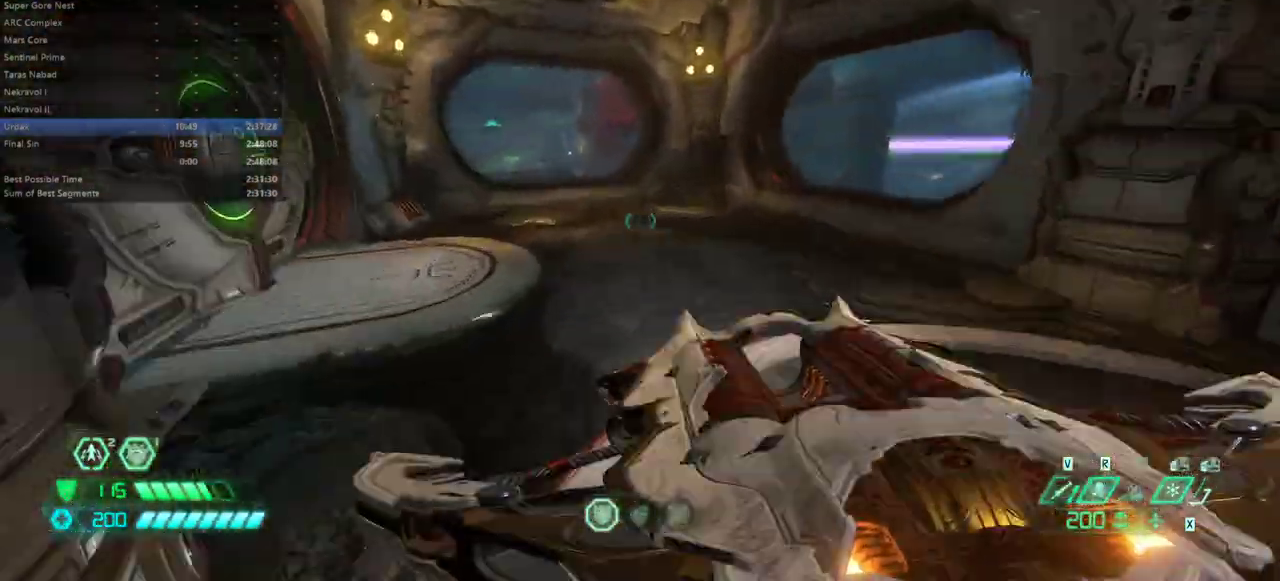
Gameplay with keyboard and mouse; each line is a JSON object with the keys and mouse buttons held at the frame after it. "events" lists presses ("down") and releases ("up") of "alt", "bfg", "bl", "bw", "caps_lock", "cg", "cs", "csg", "ctrl", "dash", "fb", "fw", "hc", "jump", "l", "mel", "mod", "pr", "r", "rl", "shift", "ssg", "tab" and "mouse_wheel" between this image and that frame as [ms after this image, input, new state], when the widget could be followed in between. "mouse_wheel" = the "wheel" button of the "mouse" list. No other keys are recorded. "wheel" means that the mouse wheel is clicked or scrolled. Key names are as the overlay labels them; some are game actions (e.g. jump) rather than physical keys. Not read: mouse_move.
{"keys": ["fw"], "mouse": [], "events": []}
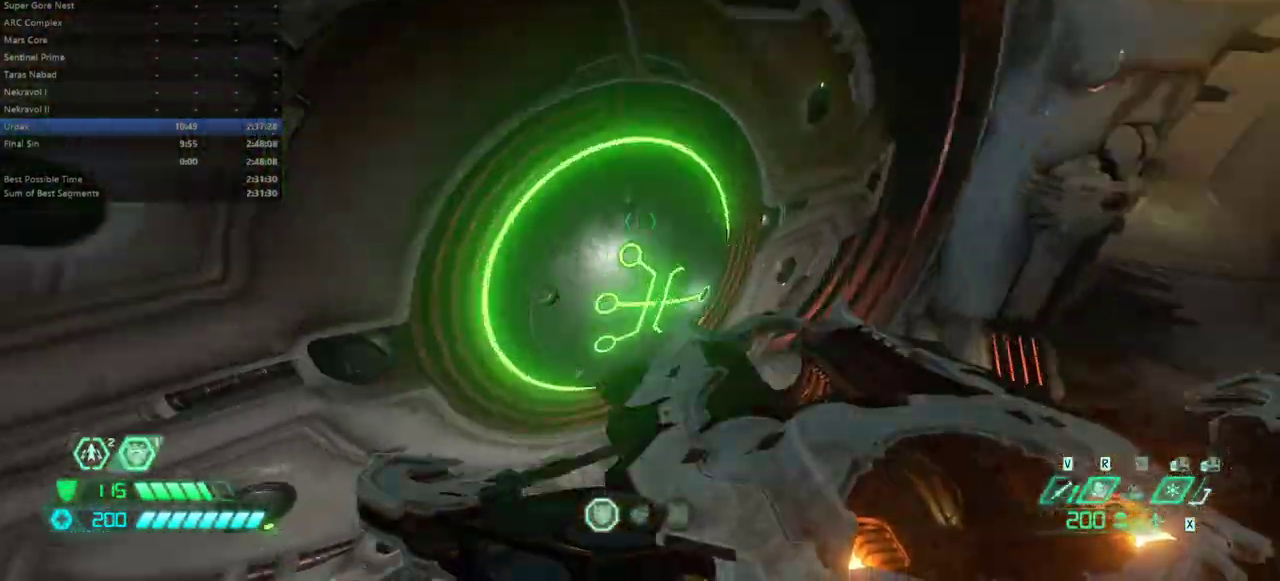
{"keys": ["fw"], "mouse": [], "events": []}
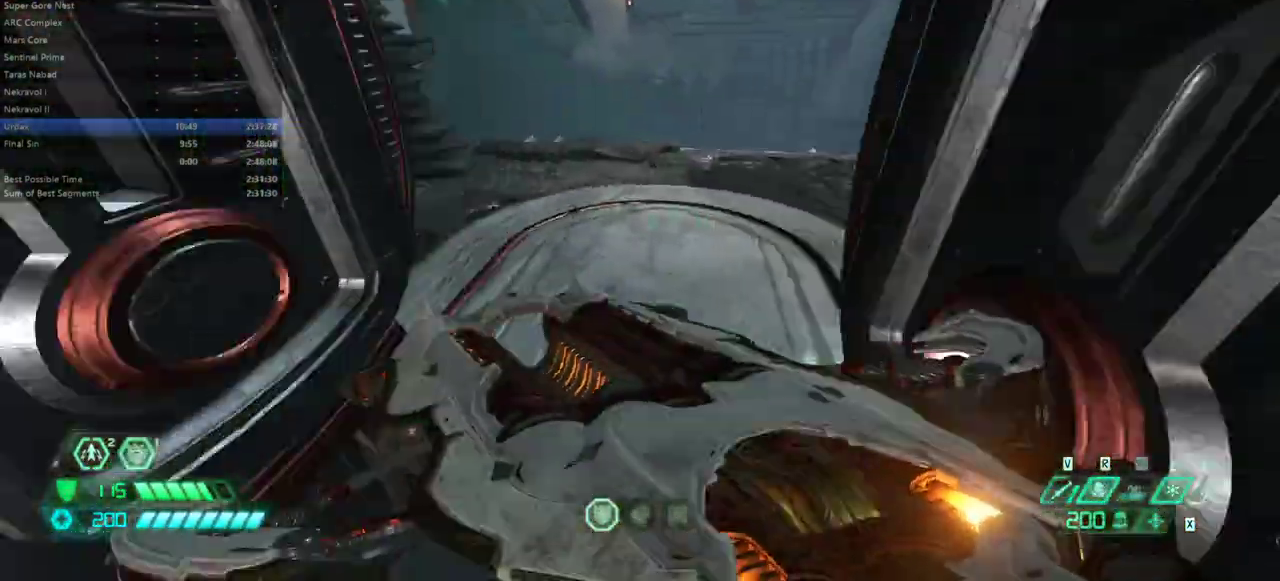
{"keys": ["fw"], "mouse": [], "events": [[233, "dash", "down"], [333, "dash", "up"]]}
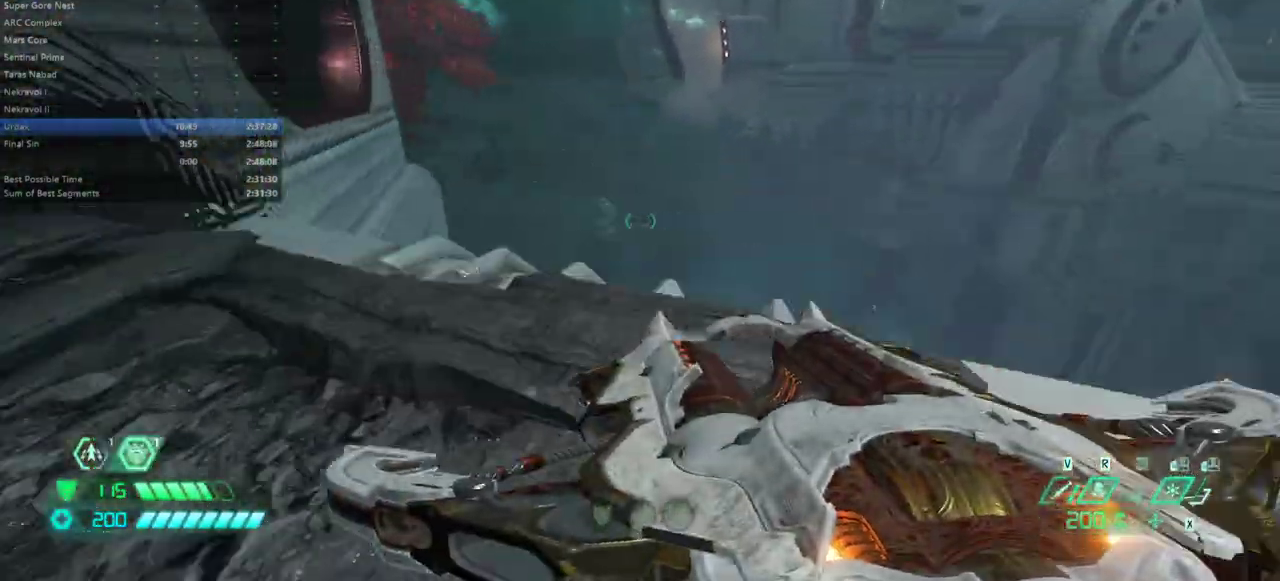
{"keys": ["bw"], "mouse": [], "events": [[233, "jump", "down"], [300, "fw", "up"], [333, "jump", "up"], [433, "bw", "down"]]}
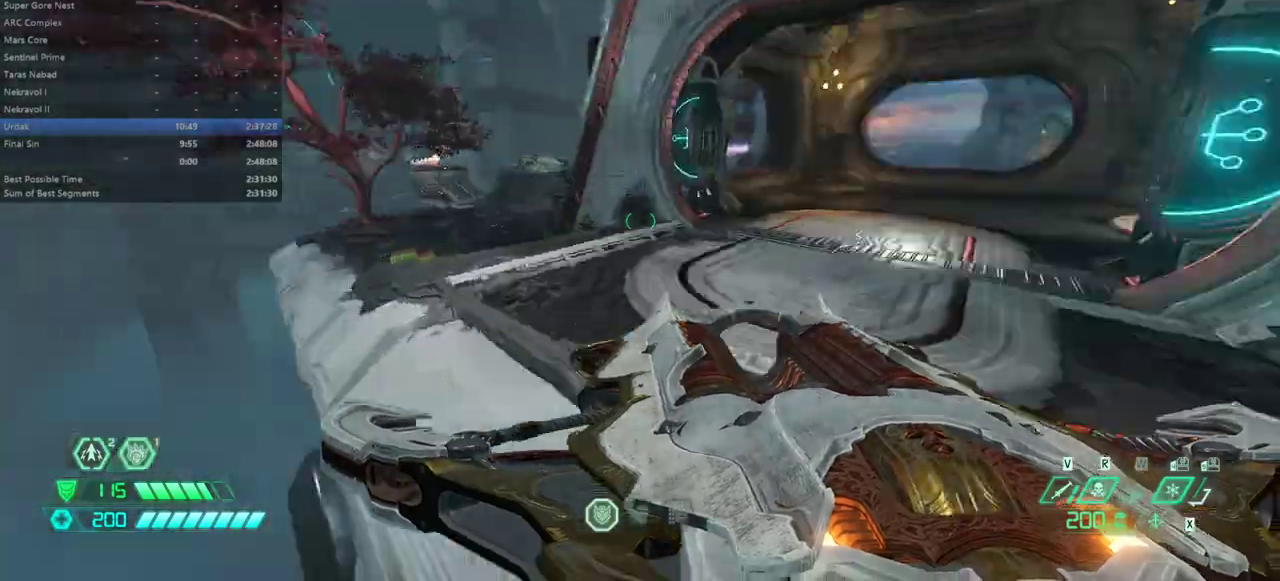
{"keys": ["fw"], "mouse": [], "events": [[167, "jump", "down"], [300, "bw", "up"], [300, "jump", "up"], [433, "fw", "down"]]}
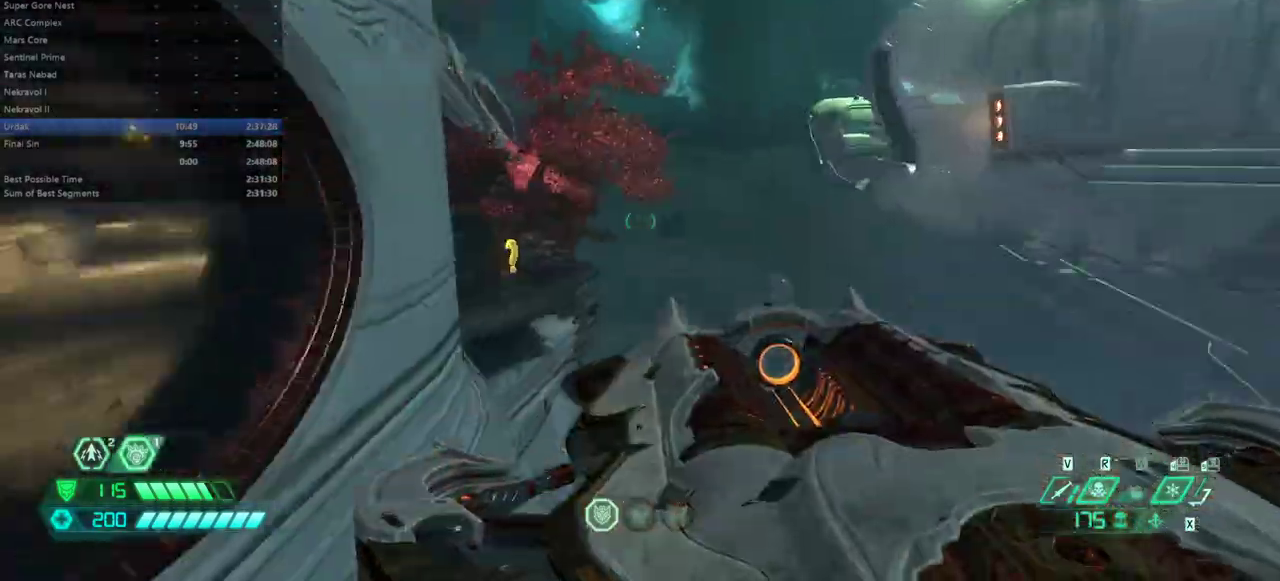
{"keys": ["fw"], "mouse": [], "events": []}
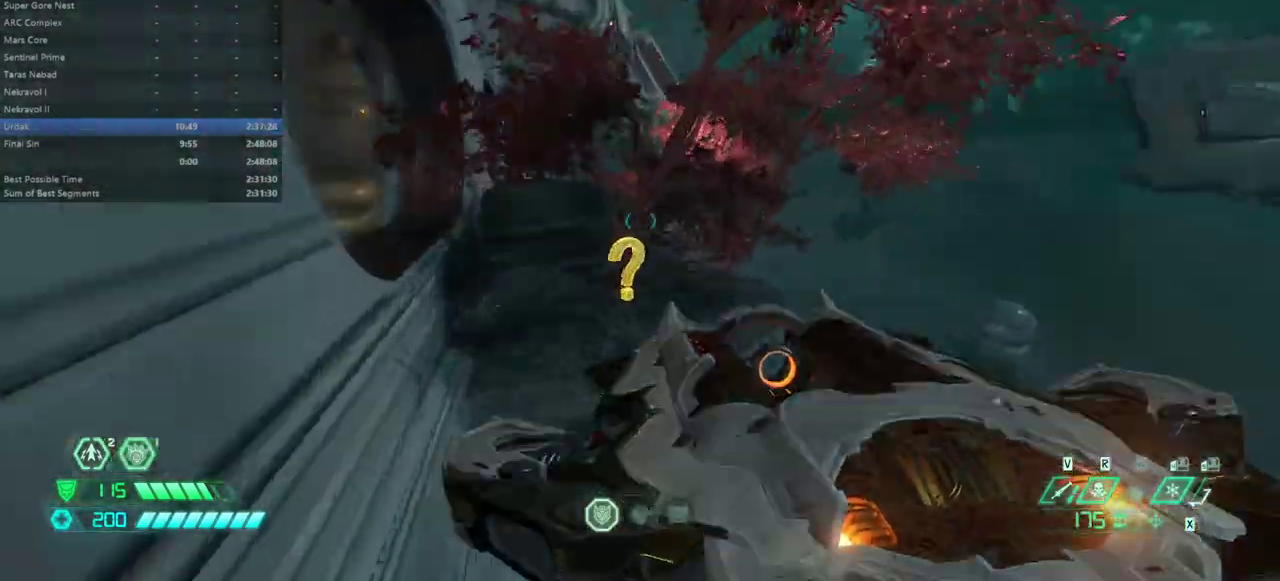
{"keys": ["fw"], "mouse": [], "events": [[100, "dash", "down"], [167, "dash", "up"], [233, "hc", "down"], [333, "hc", "up"]]}
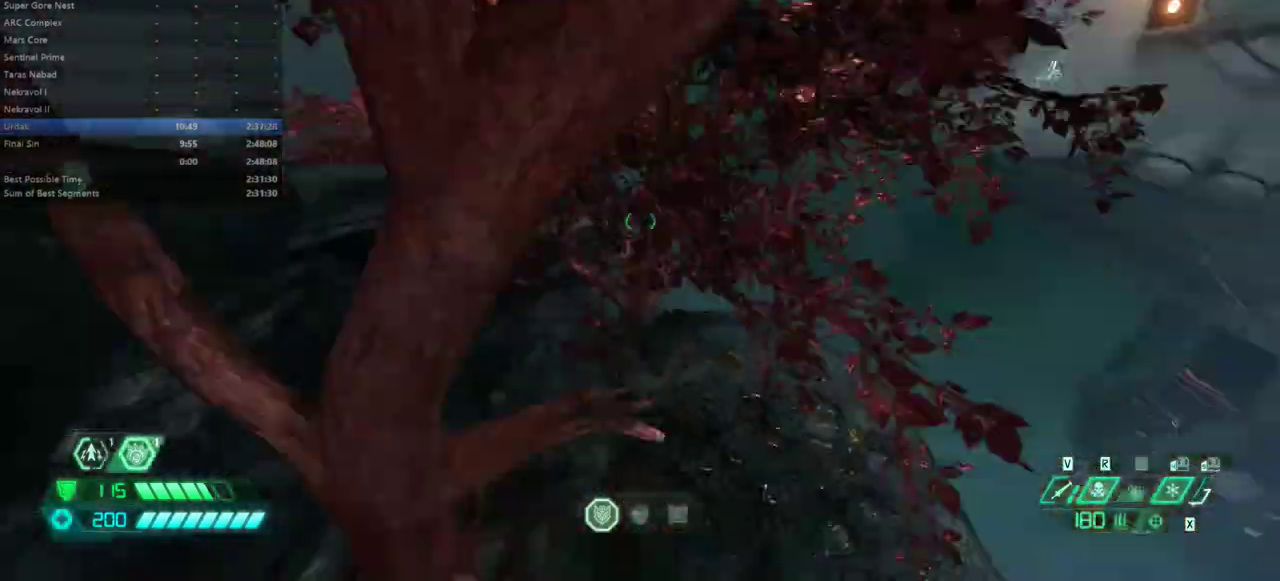
{"keys": ["fw"], "mouse": [], "events": [[400, "bl", "down"], [467, "bl", "up"]]}
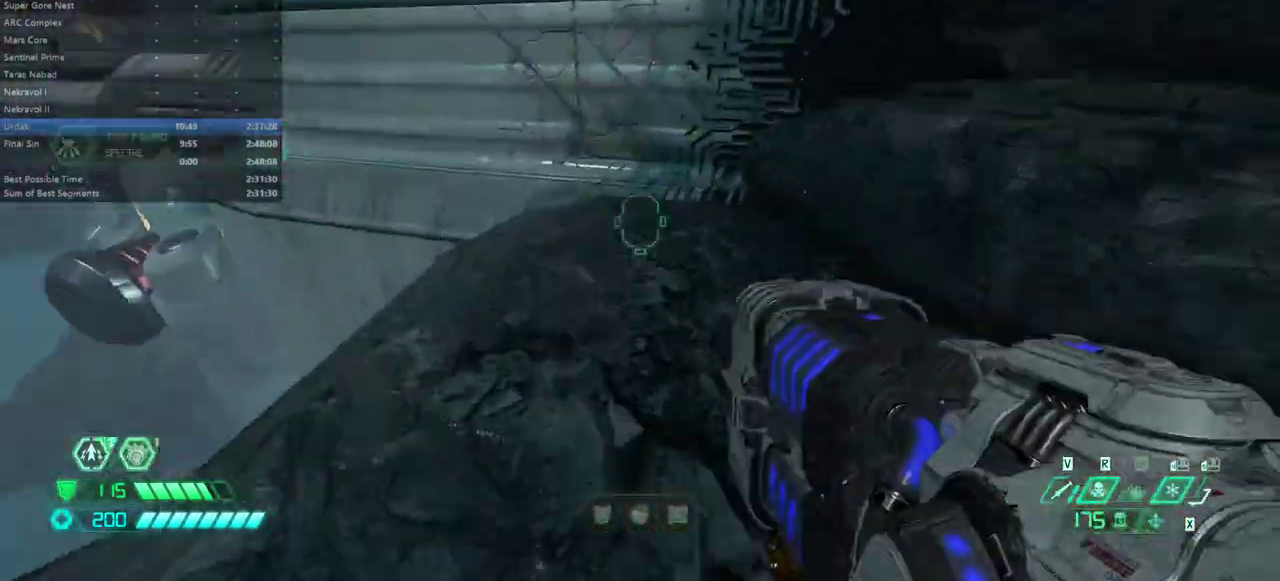
{"keys": ["bw"], "mouse": [], "events": [[333, "jump", "down"], [367, "fw", "up"], [433, "jump", "up"], [467, "bw", "down"]]}
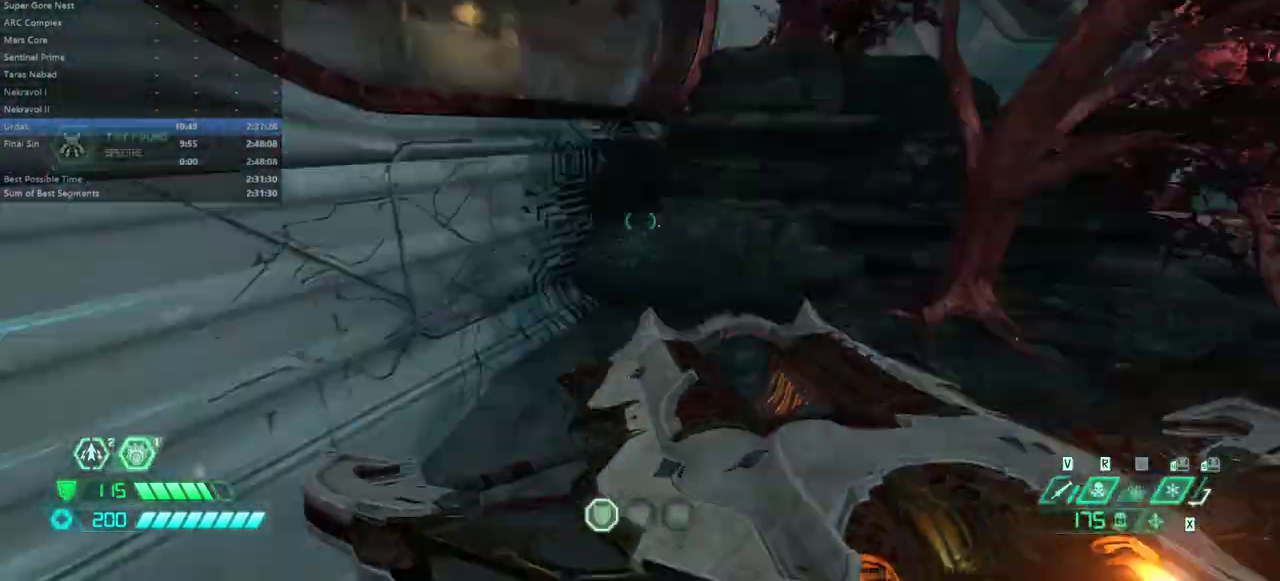
{"keys": [], "mouse": [], "events": [[333, "jump", "down"], [467, "bw", "up"], [467, "jump", "up"]]}
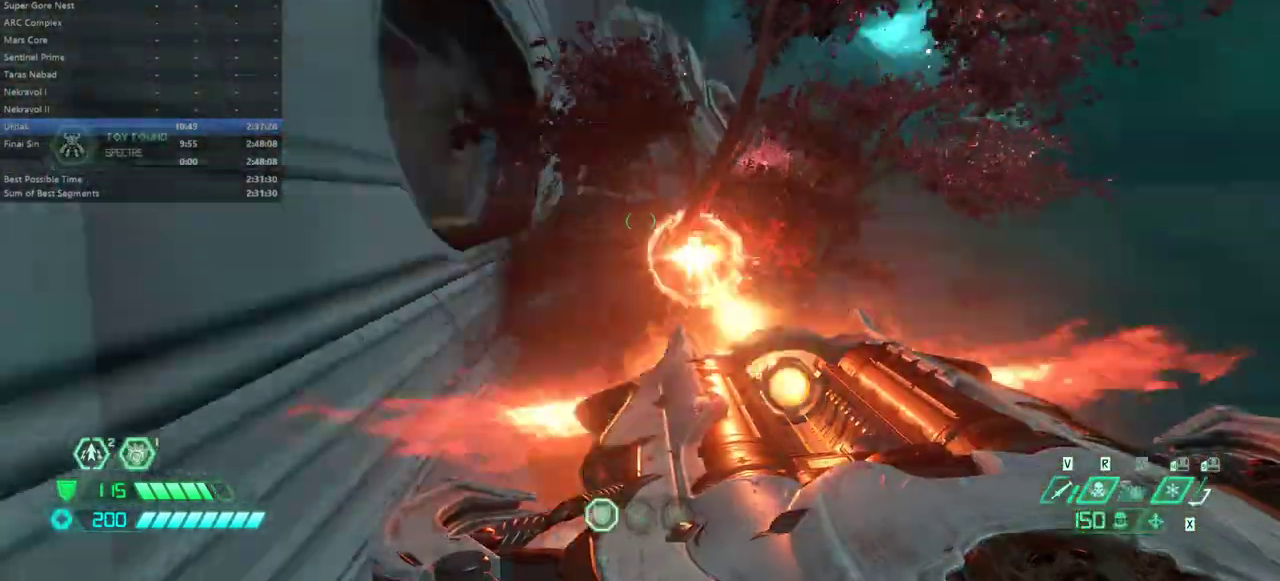
{"keys": ["fw"], "mouse": [], "events": [[133, "fw", "down"]]}
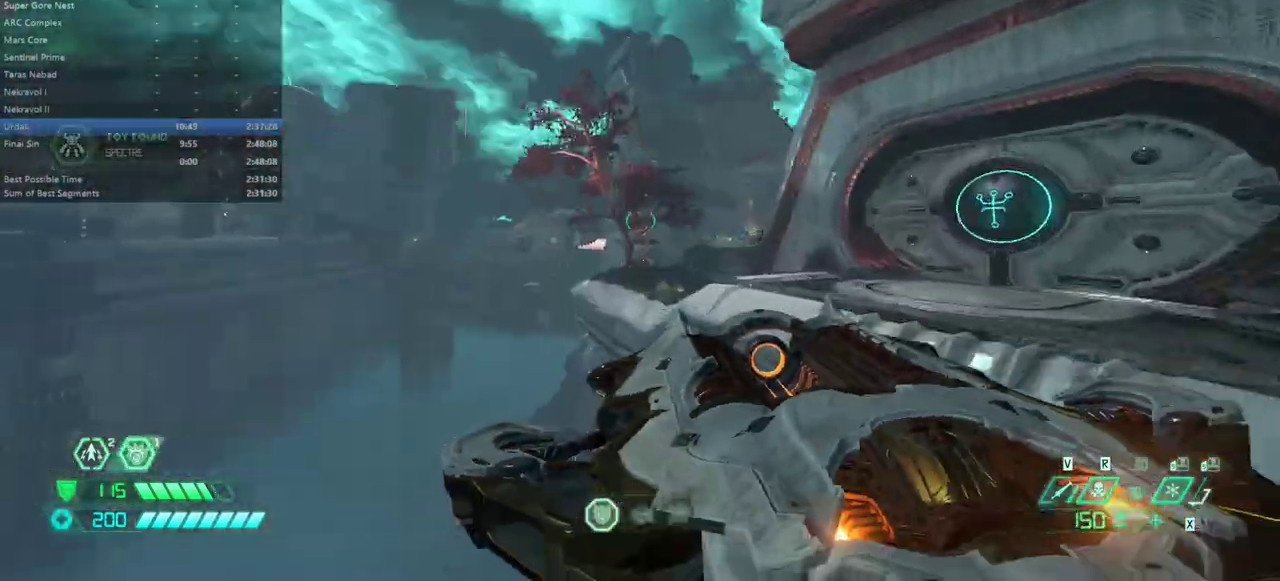
{"keys": ["fw"], "mouse": [], "events": [[233, "dash", "down"], [333, "dash", "up"]]}
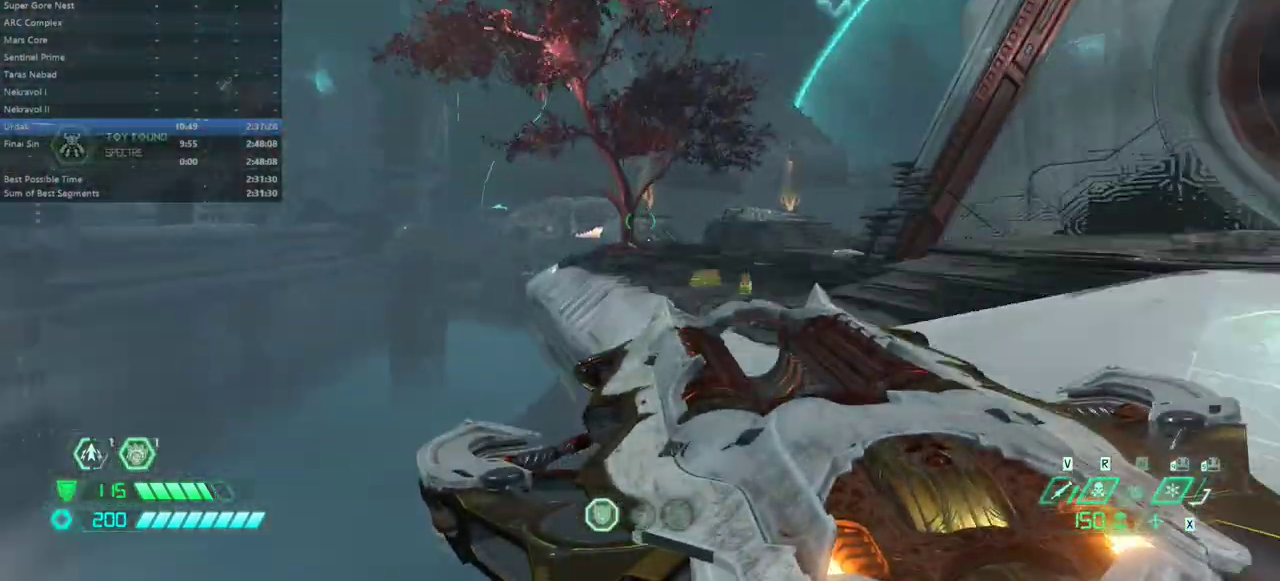
{"keys": ["fw"], "mouse": [], "events": [[167, "dash", "down"], [233, "dash", "up"]]}
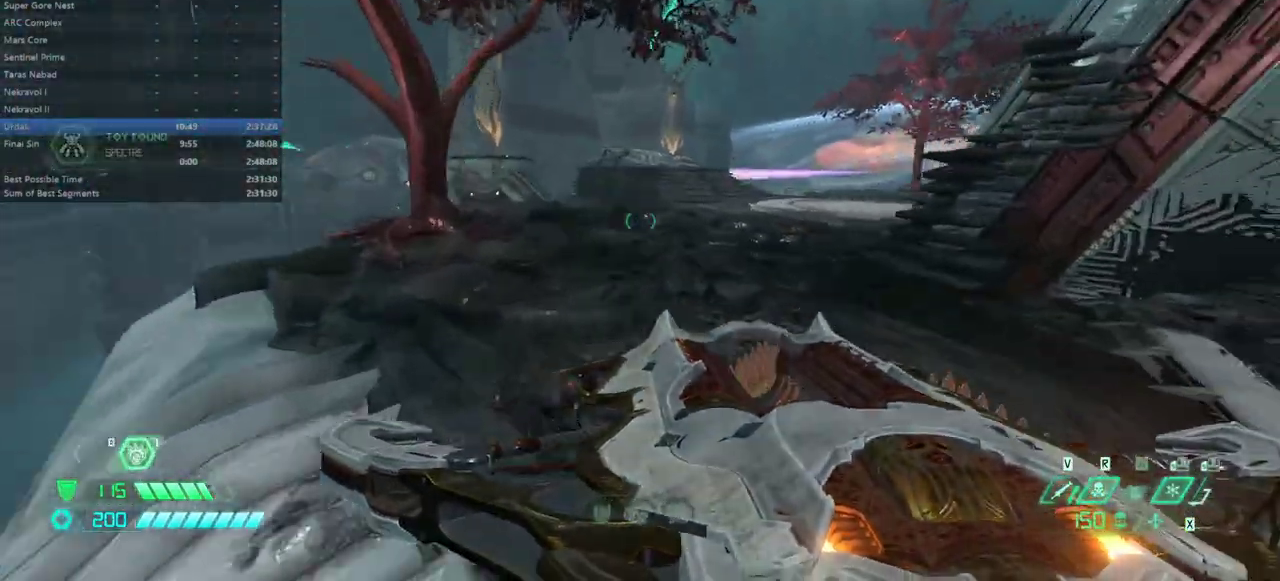
{"keys": ["fw"], "mouse": [], "events": []}
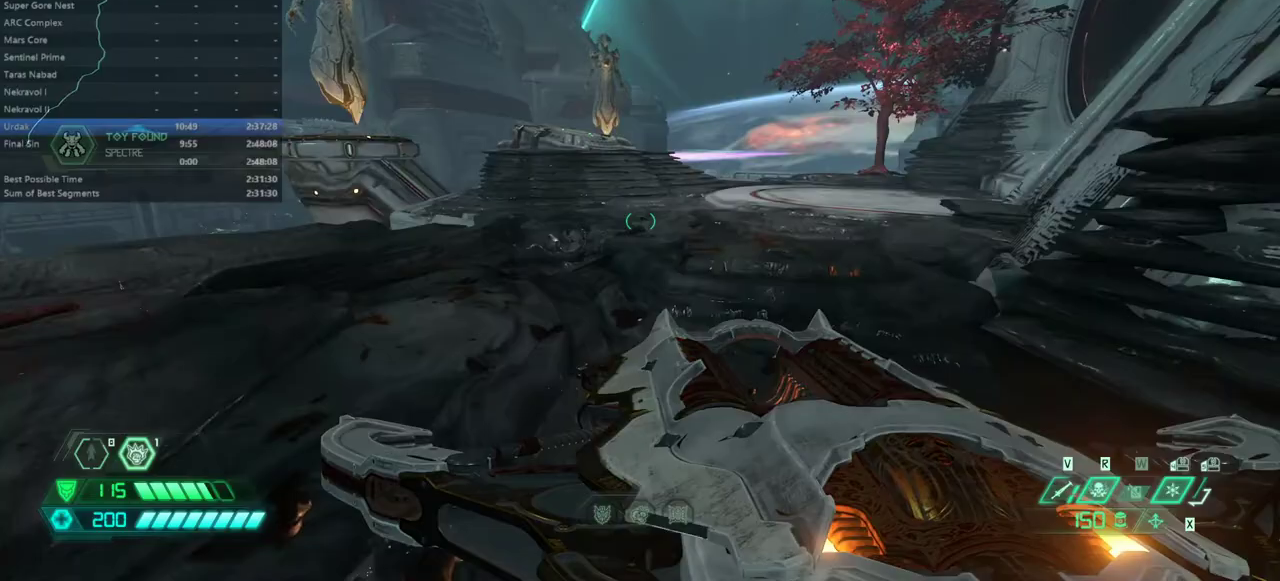
{"keys": ["fw"], "mouse": [], "events": [[33, "dash", "down"], [133, "dash", "up"]]}
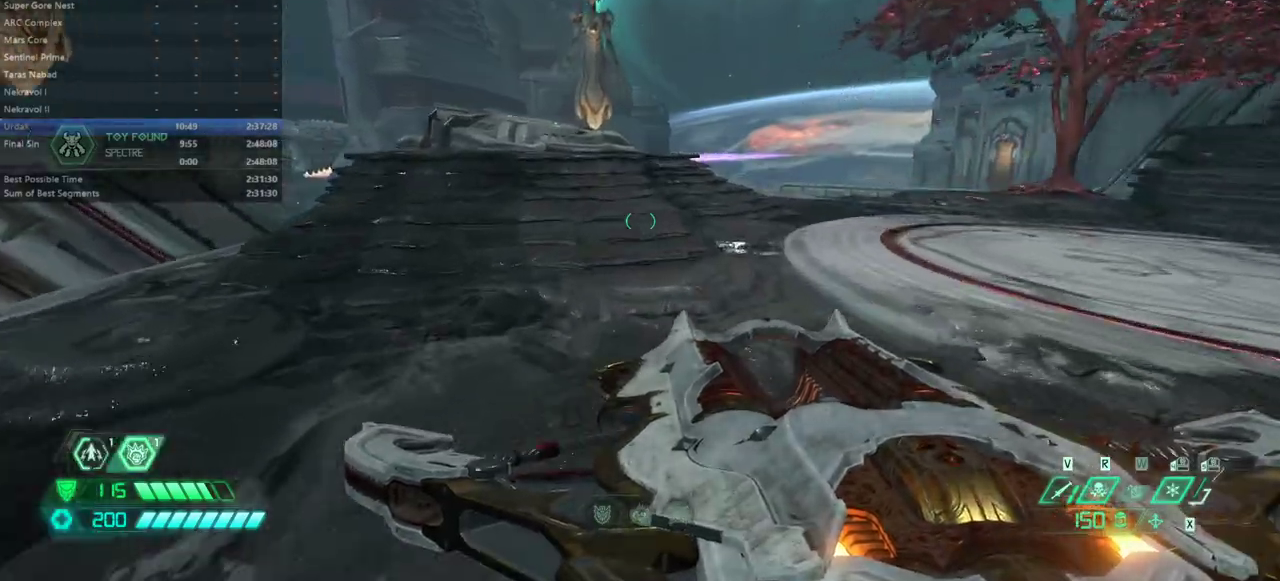
{"keys": ["fw"], "mouse": [], "events": [[200, "dash", "down"], [233, "dash", "up"]]}